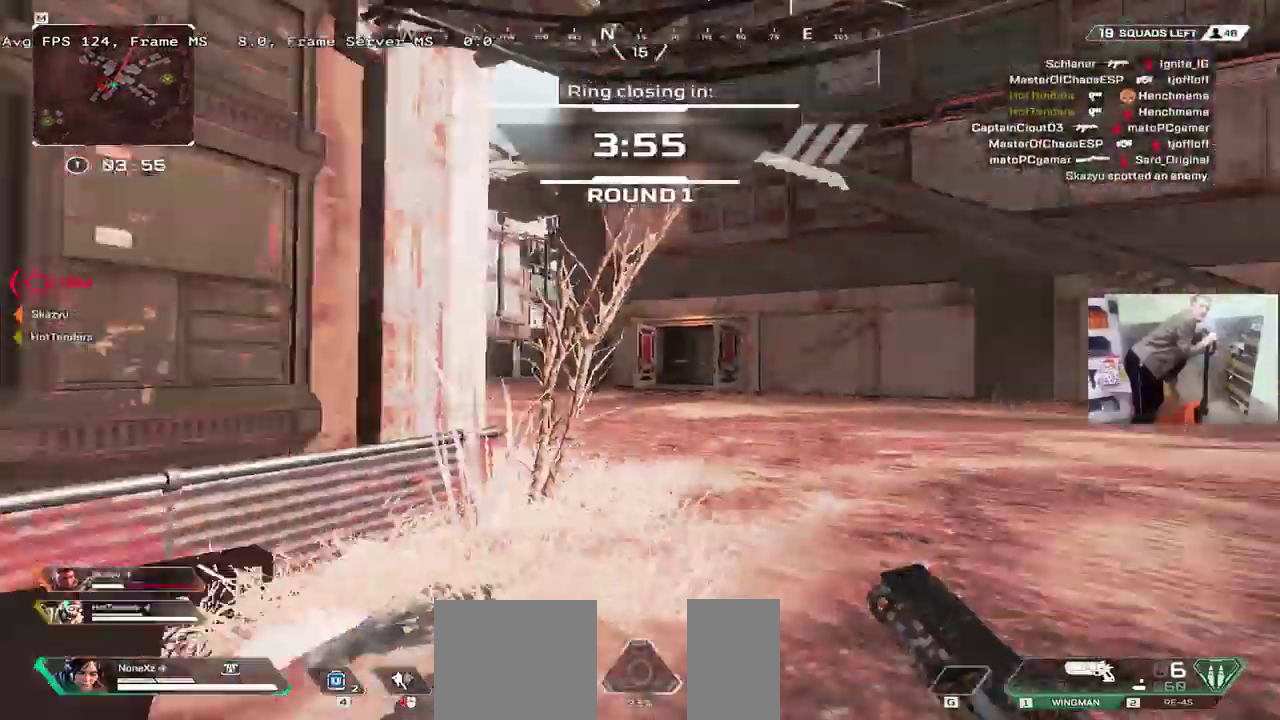
Gameplay with keyboard and mouse; each line is a JSON object with the keys and mouse buttons held at the frame after it. "events" lists presses ("down") and releases ("up") of "1", "2", "3", "4", "5", "a", "alt", "b", "c", "ctrl", "d", "e", "f", "g", "q", "r", "s", "shift", "space", "t", "tab", "v", "w", "x", "z", "mouse_left", "mouse_wheel", "mouse_right", "mouse_mb4" and "mouse_mb5" between this image and that frame as [ms after this image, input, new state], when the widget could be followed in between. "mouse_left", "mouse_wheel", "mouse_right", "mouse_mb4", "mouse_mb5" = the "left", "wheel", "right", "mb4", "mb5" buttons of the "mouse" list. No other keys are recorded. "wheel" means that the mouse wheel is clicked or scrolled. Mouse movement is not recorded.
{"keys": ["e", "w"], "mouse": [], "events": []}
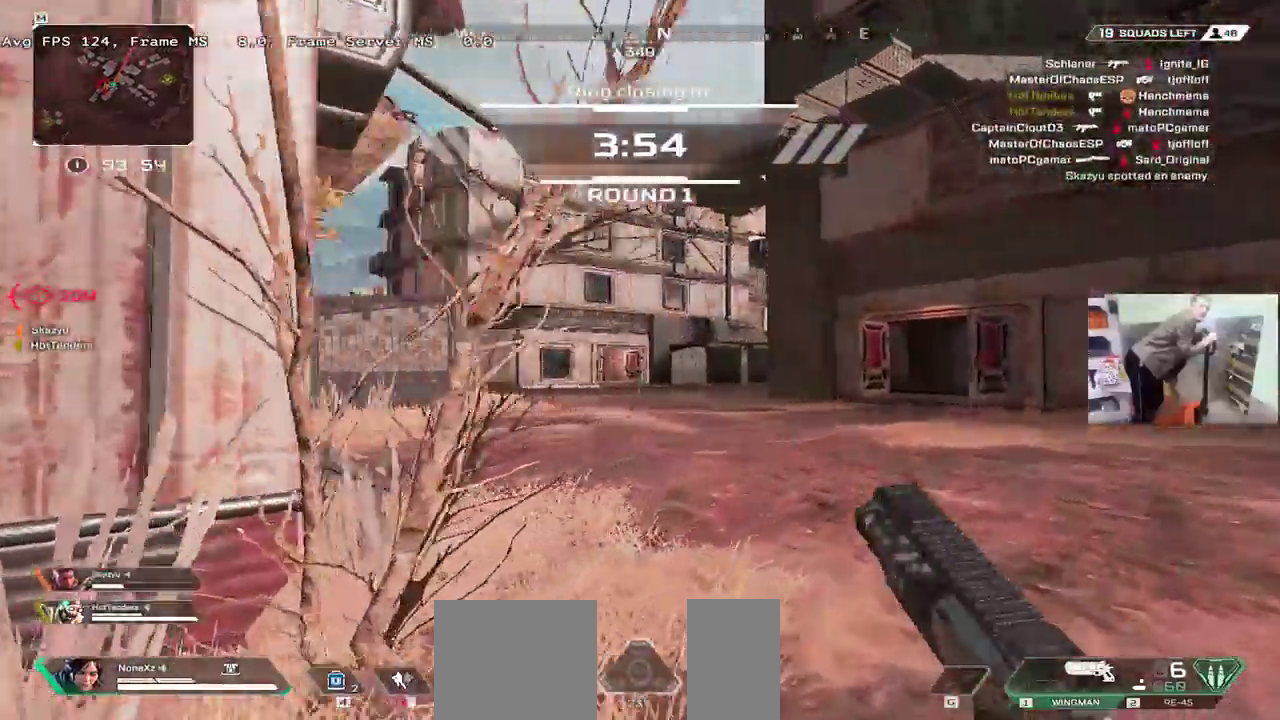
{"keys": ["e", "w"], "mouse": [], "events": []}
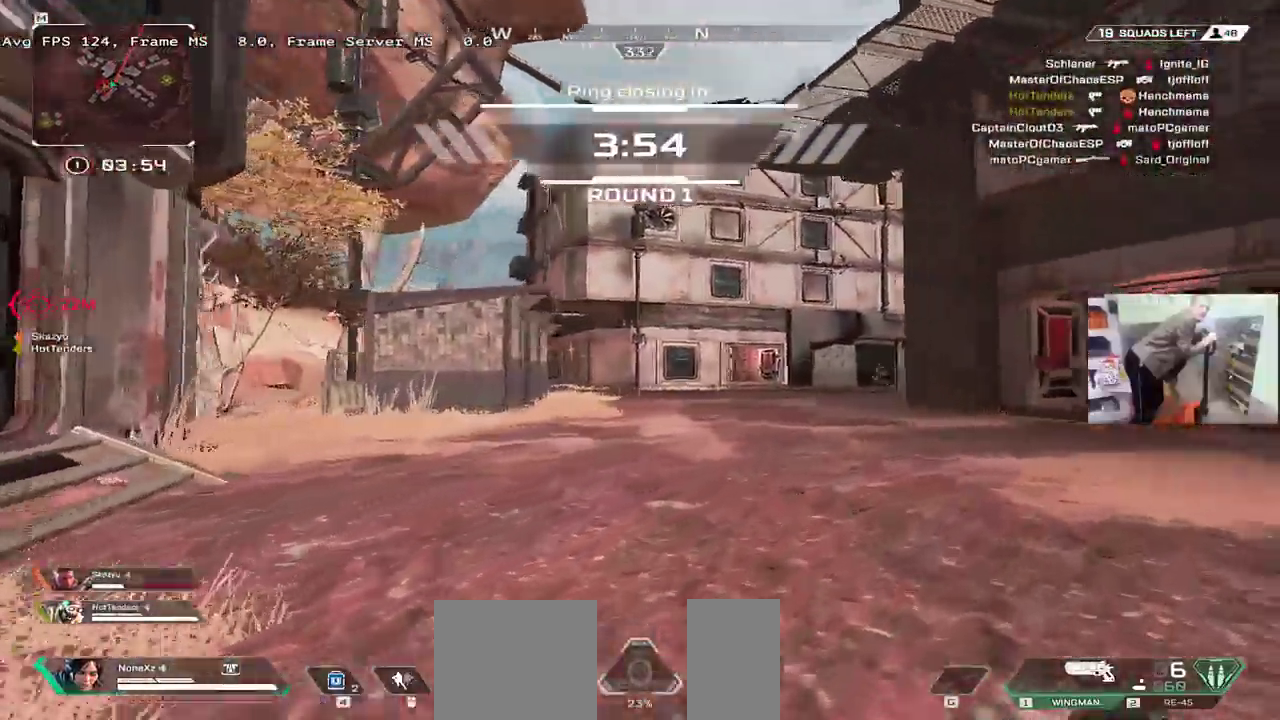
{"keys": ["q", "space"], "mouse": [], "events": [[50, "w", "up"], [100, "e", "up"], [134, "q", "down"], [134, "space", "down"], [250, "q", "up"], [267, "e", "down"], [350, "e", "up"], [500, "q", "down"]]}
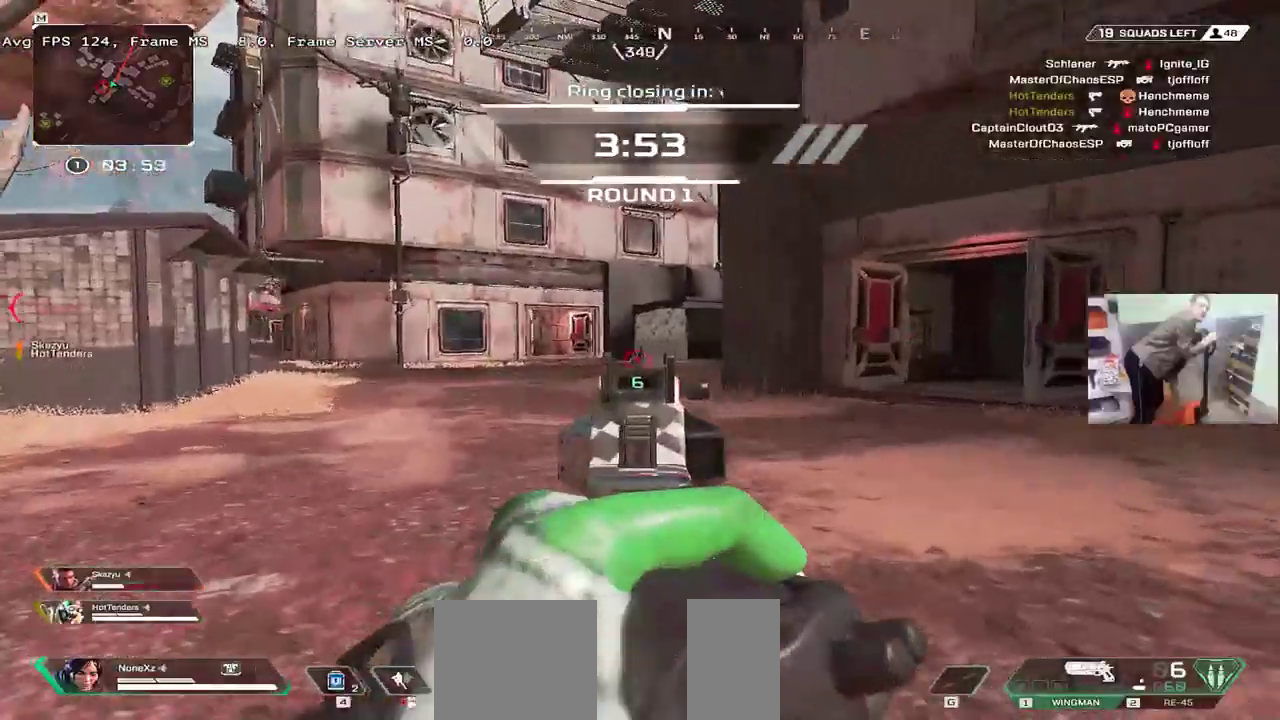
{"keys": ["q", "space"], "mouse": [], "events": [[17, "mouse_left", "down"], [100, "mouse_left", "up"]]}
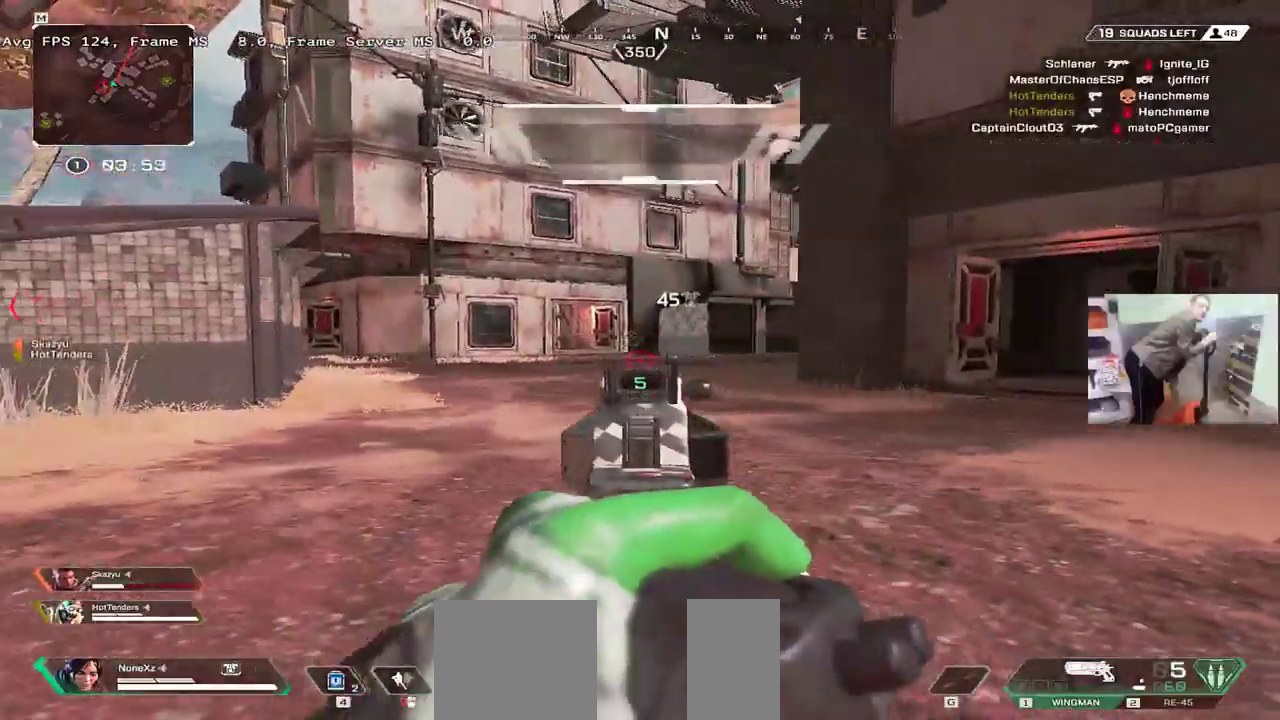
{"keys": ["q", "space", "w"], "mouse": [], "events": [[34, "q", "up"], [217, "e", "down"], [217, "mouse_left", "down"], [234, "w", "down"], [267, "e", "up"], [300, "mouse_left", "up"], [300, "q", "down"]]}
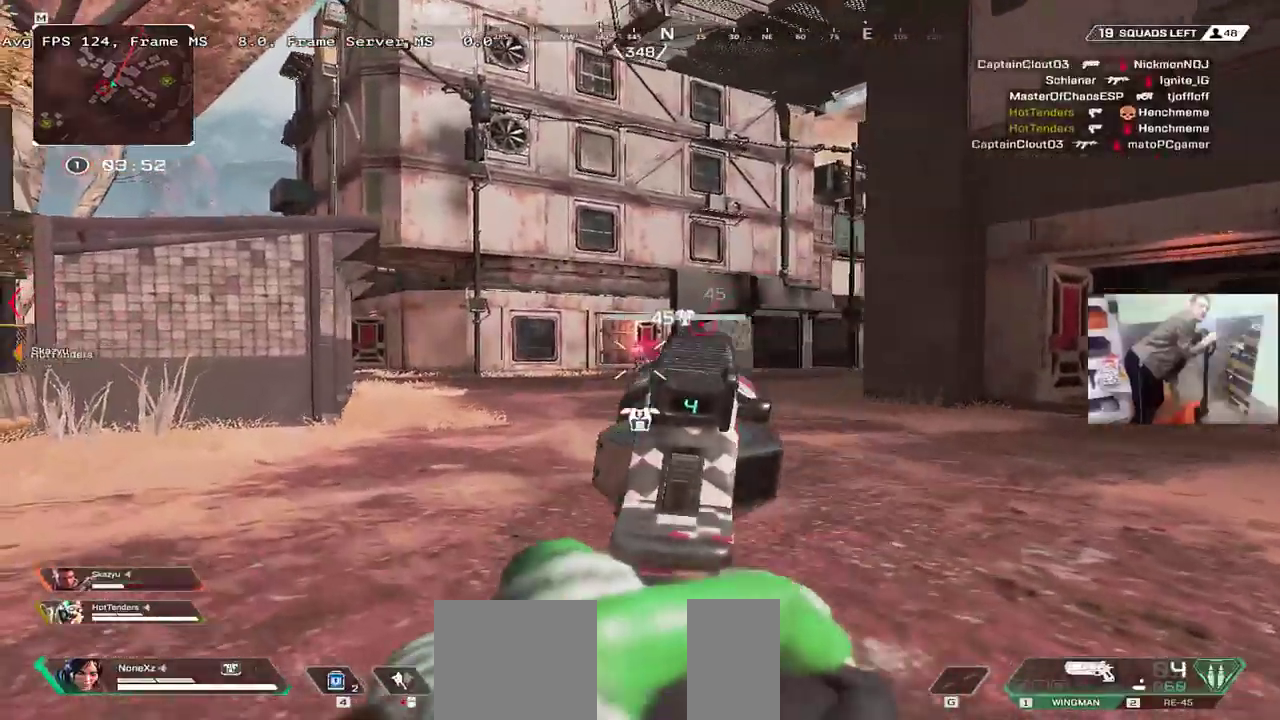
{"keys": ["shift", "w"], "mouse": [], "events": [[34, "w", "up"], [200, "mouse_left", "down"], [234, "w", "down"], [267, "mouse_left", "up"], [284, "q", "up"], [300, "space", "up"], [384, "b", "down"], [434, "b", "up"], [434, "shift", "down"]]}
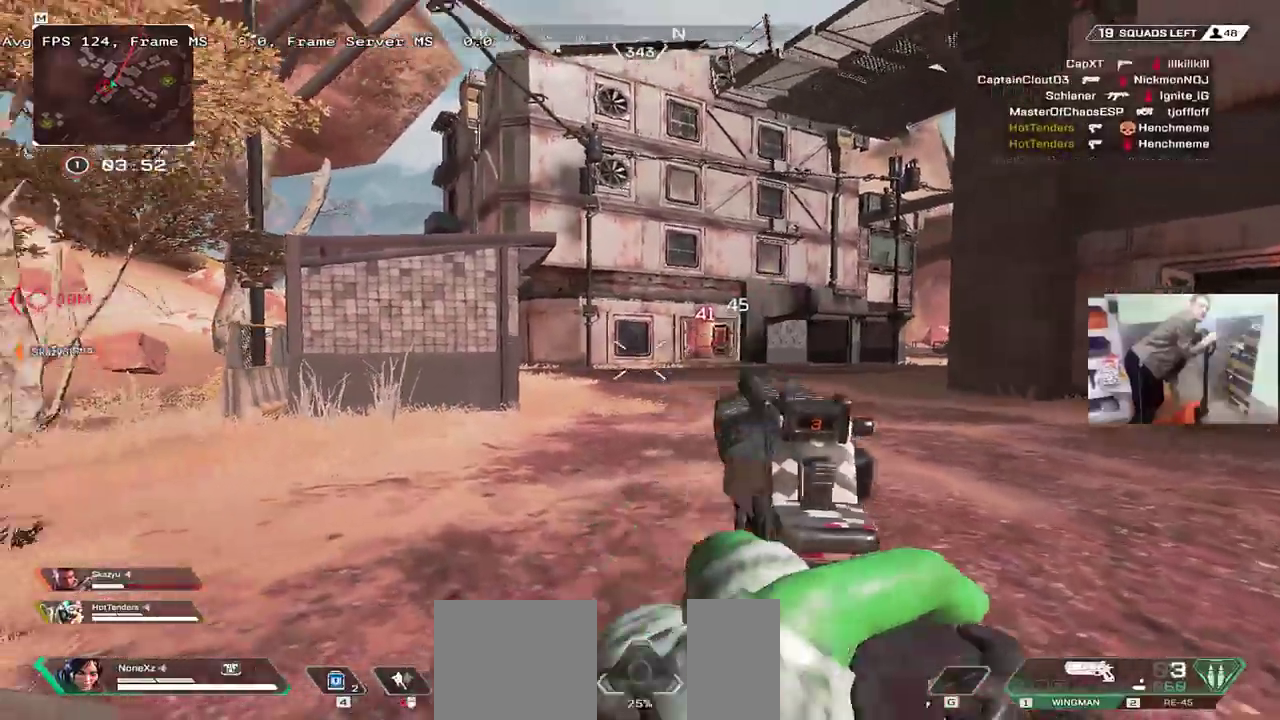
{"keys": ["w"], "mouse": [], "events": [[17, "shift", "up"]]}
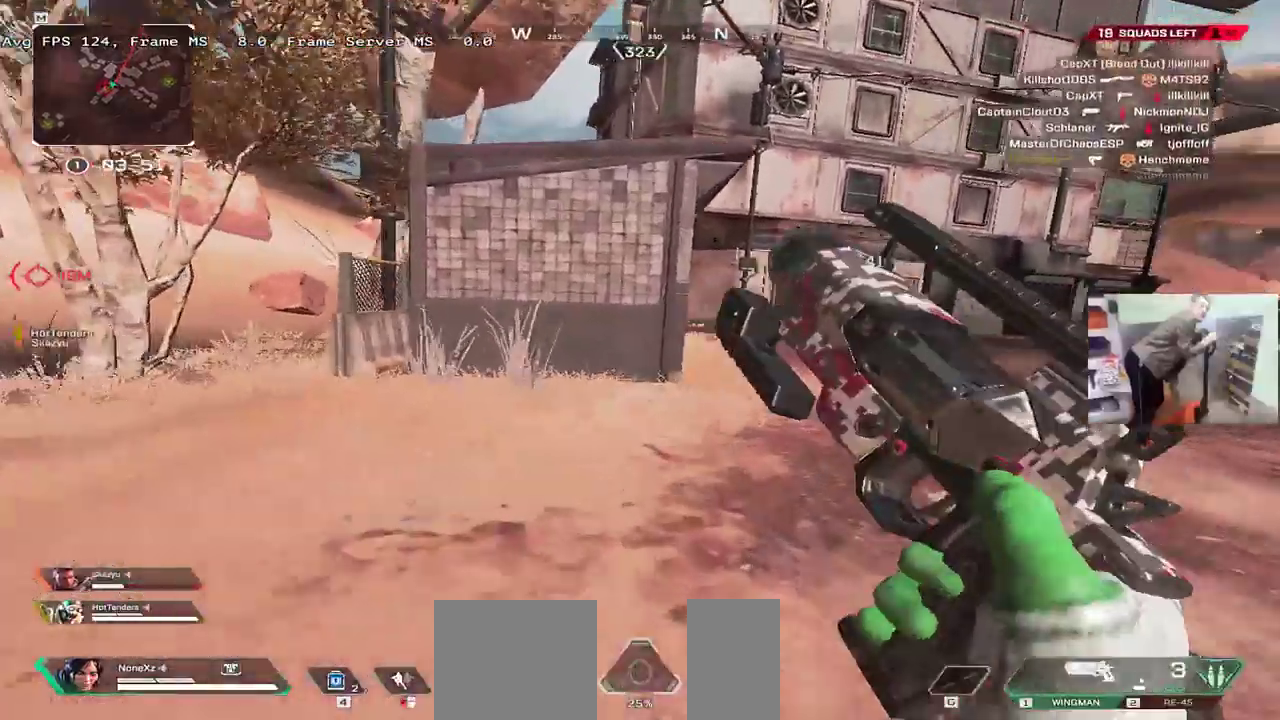
{"keys": ["ctrl", "e", "w"], "mouse": [], "events": [[84, "ctrl", "down"], [300, "mouse_right", "down"], [367, "mouse_right", "up"], [400, "e", "down"]]}
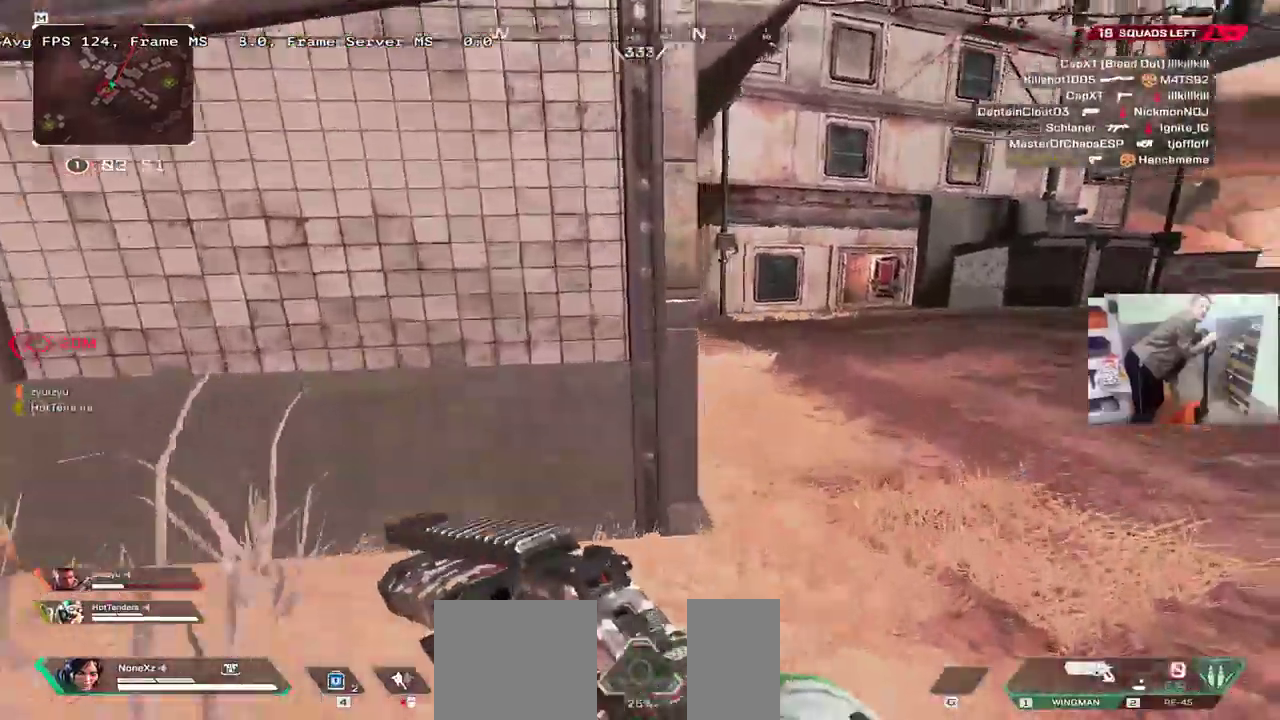
{"keys": ["q", "shift", "w"], "mouse": [], "events": [[50, "e", "up"], [200, "q", "down"], [284, "ctrl", "up"], [484, "shift", "down"]]}
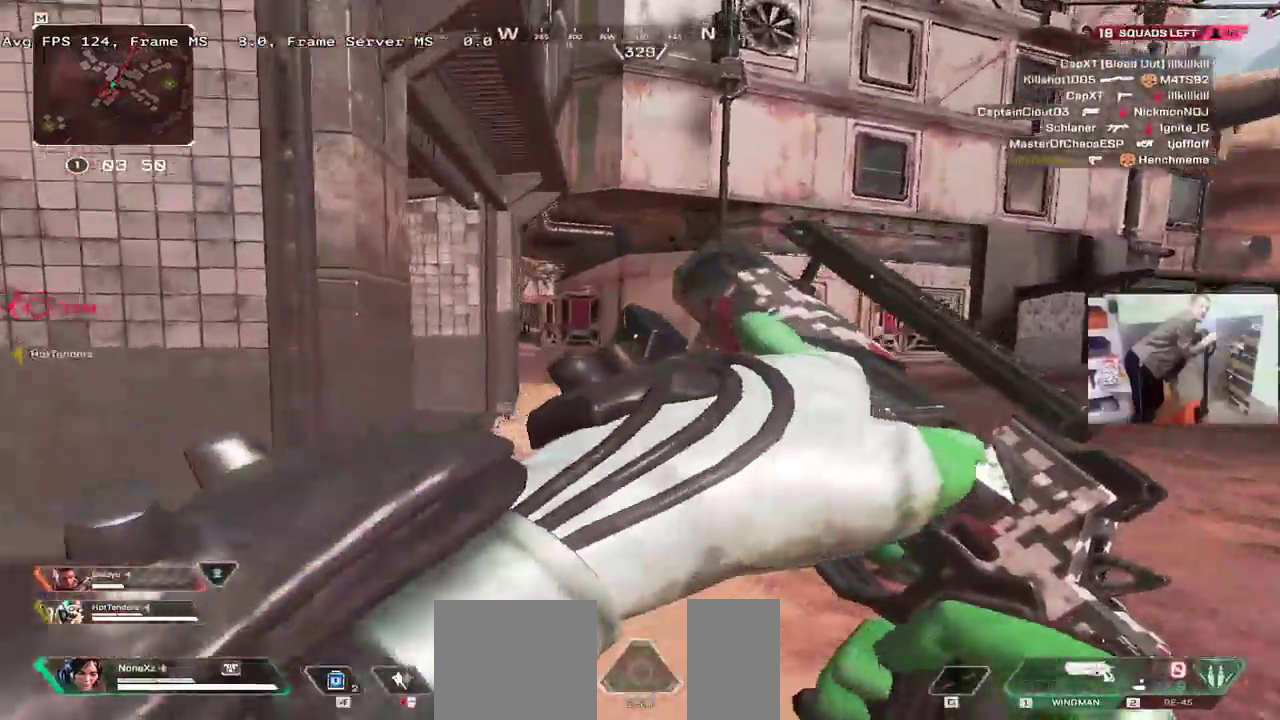
{"keys": ["w"], "mouse": [], "events": [[17, "q", "up"], [50, "shift", "up"]]}
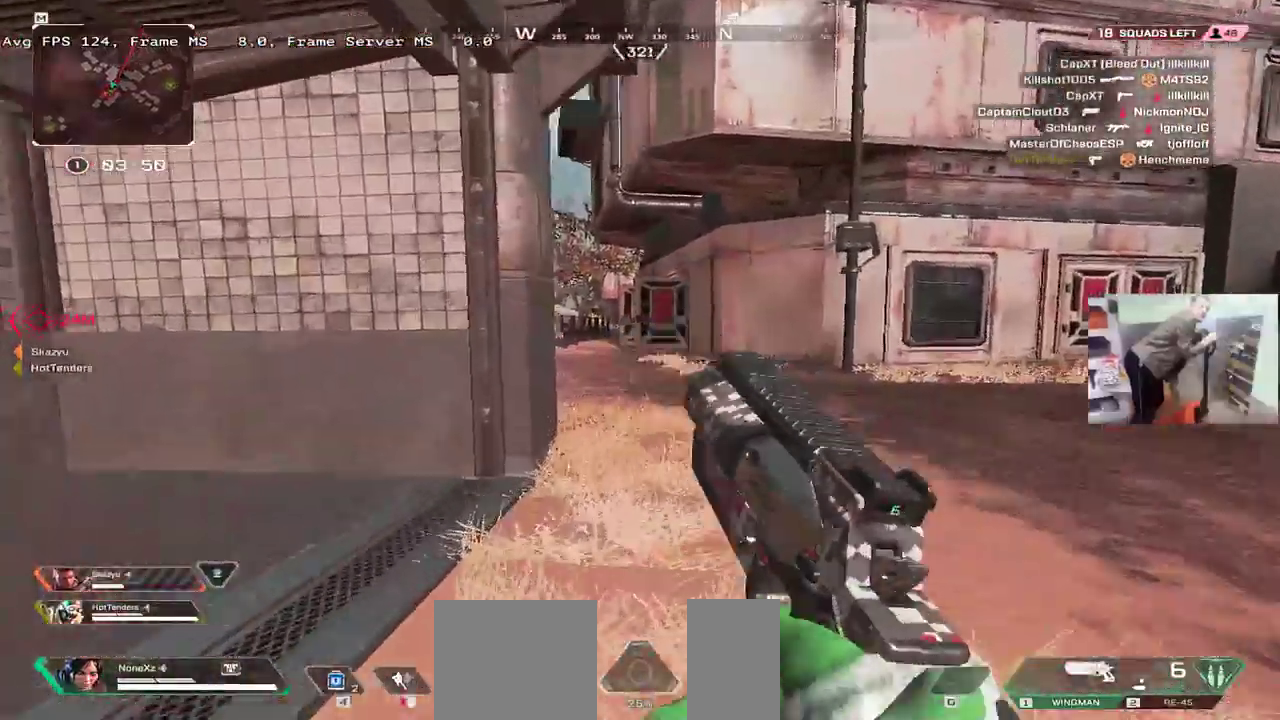
{"keys": ["w"], "mouse": [], "events": []}
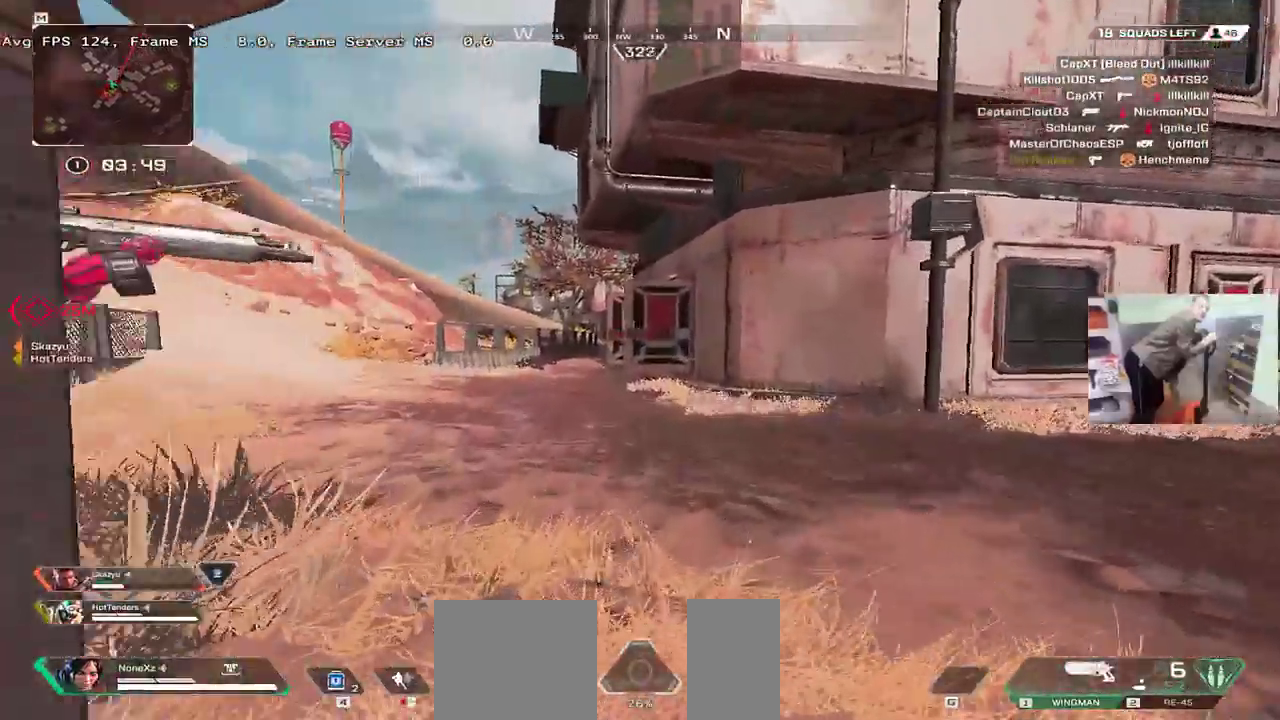
{"keys": ["w"], "mouse": [], "events": []}
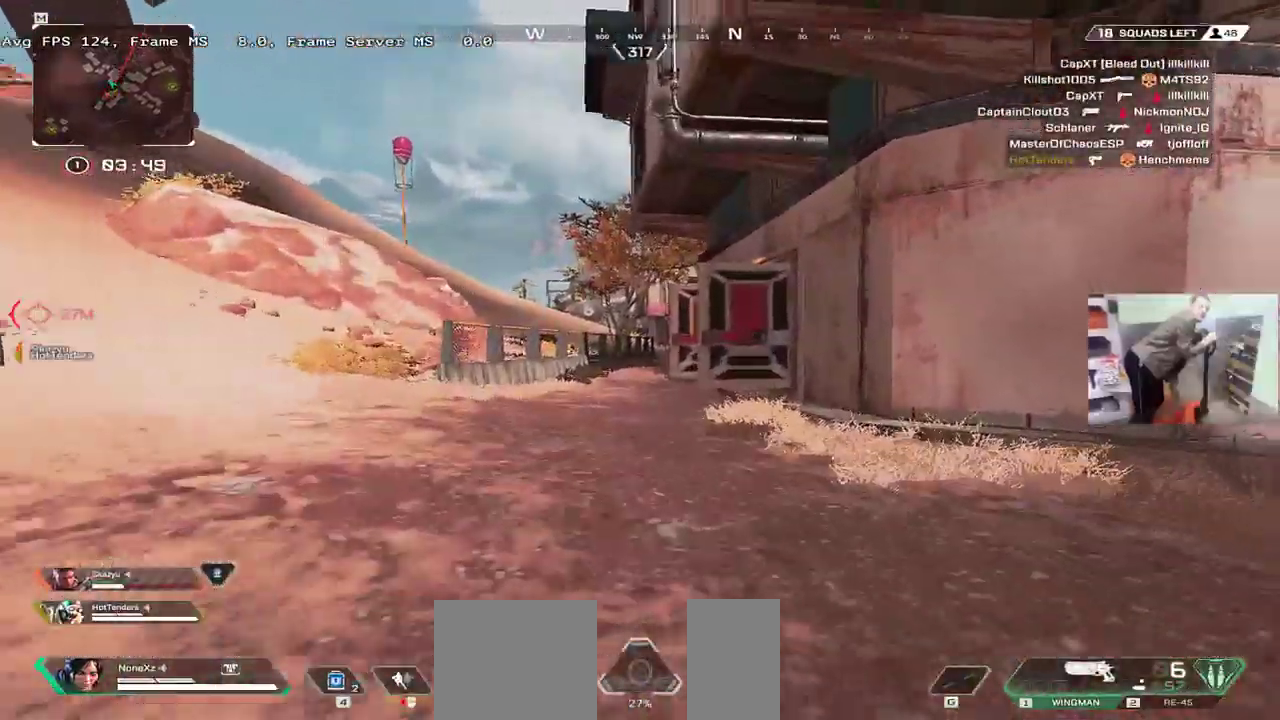
{"keys": ["w"], "mouse": [], "events": [[100, "ctrl", "down"], [384, "mouse_right", "down"], [450, "mouse_right", "up"], [484, "ctrl", "up"]]}
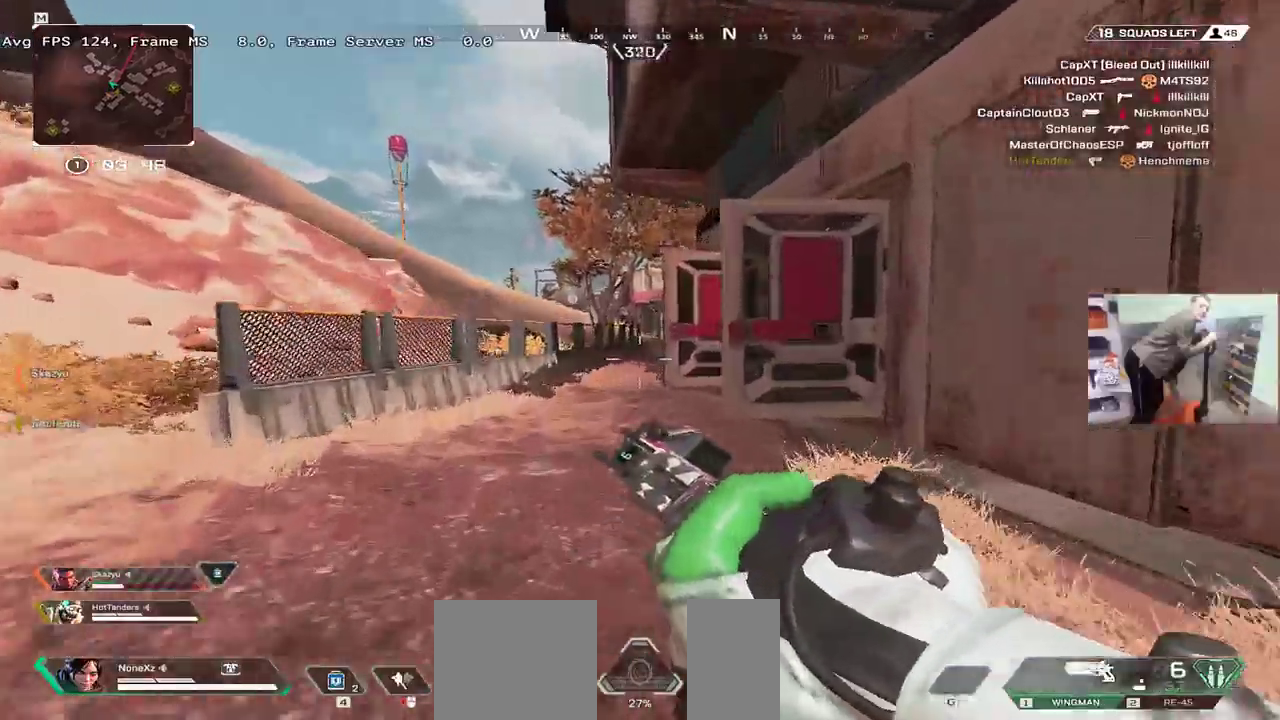
{"keys": ["q", "w"], "mouse": [], "events": [[150, "q", "down"], [250, "shift", "down"], [367, "shift", "up"]]}
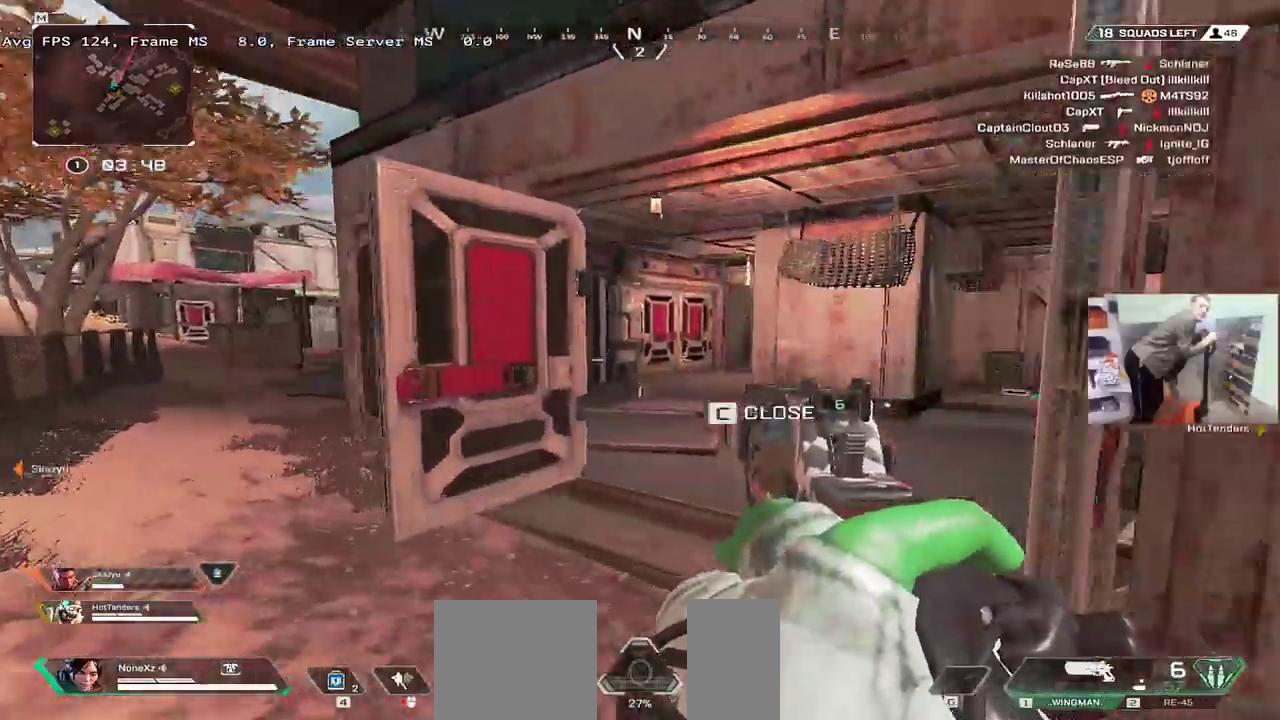
{"keys": ["q"], "mouse": [], "events": [[134, "w", "up"], [200, "e", "down"], [217, "q", "up"], [450, "e", "up"], [484, "q", "down"]]}
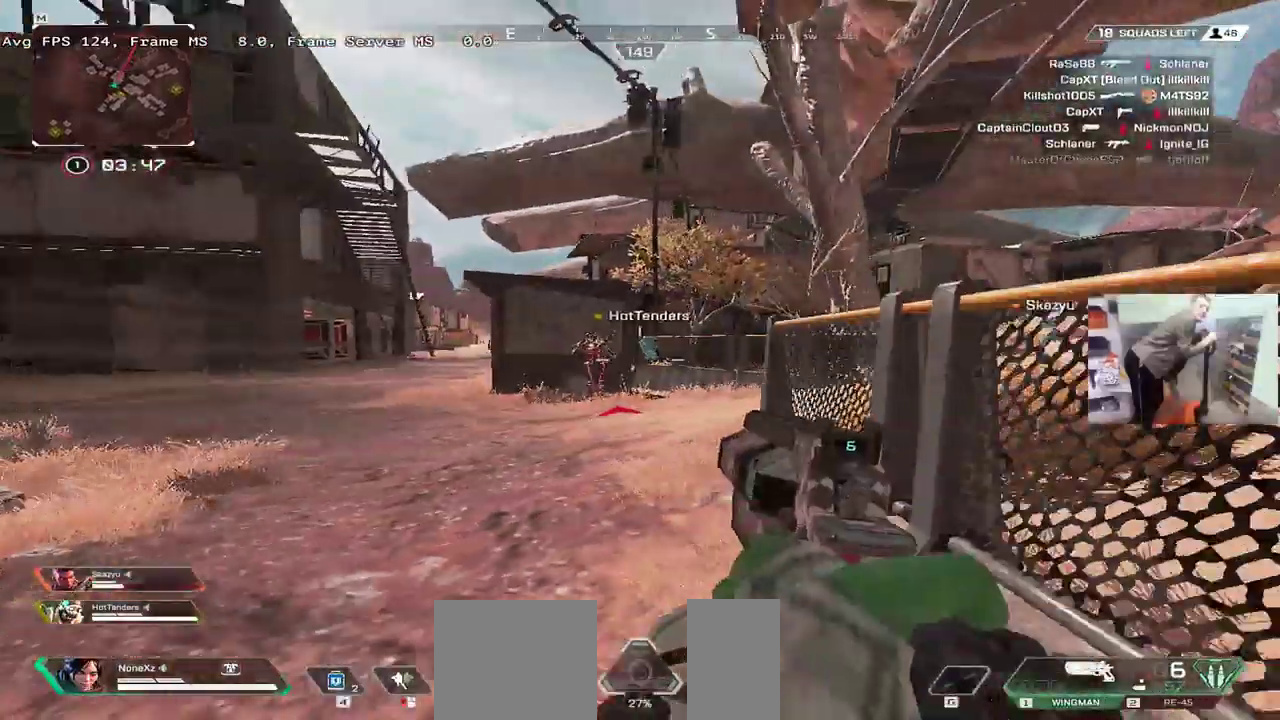
{"keys": ["q", "space"], "mouse": [], "events": [[84, "s", "down"], [150, "s", "up"], [184, "mouse_left", "down"], [184, "space", "down"], [300, "mouse_left", "up"]]}
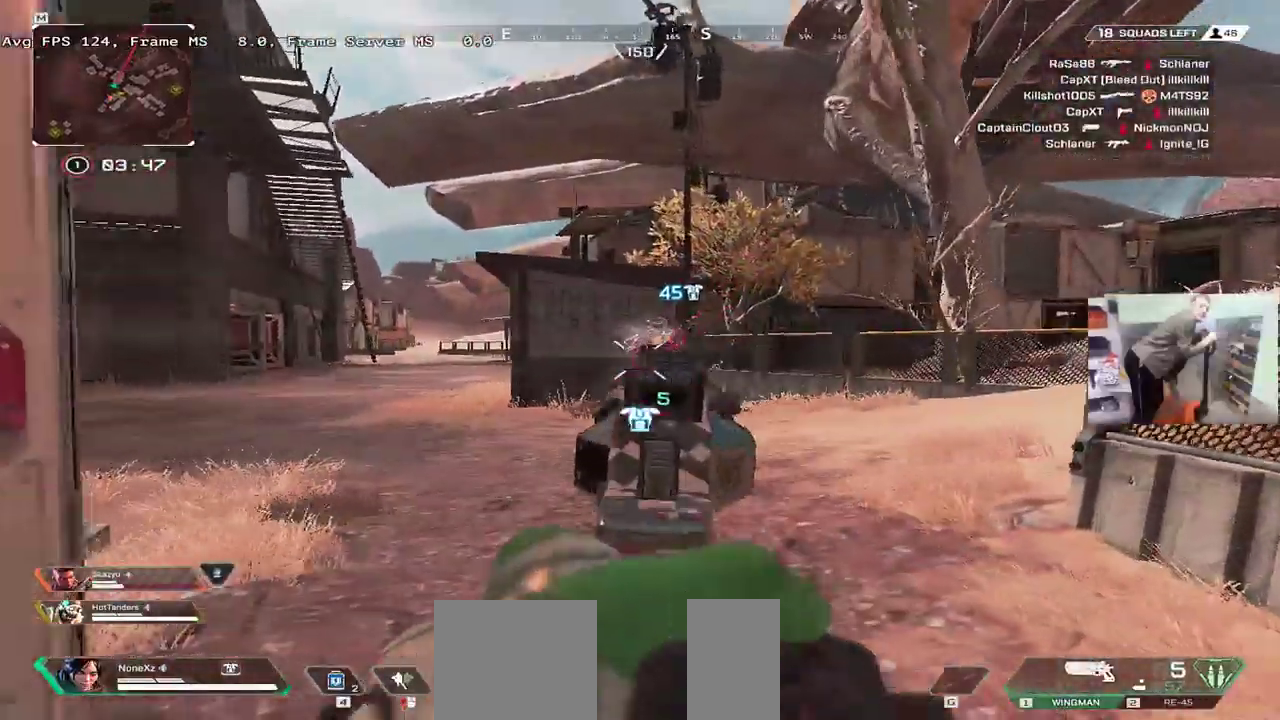
{"keys": ["space"], "mouse": ["left"], "events": [[34, "q", "up"], [67, "mouse_left", "down"], [100, "e", "down"], [167, "w", "down"], [200, "mouse_left", "up"], [250, "e", "up"], [300, "q", "down"], [367, "w", "up"], [417, "q", "up"], [467, "mouse_left", "down"]]}
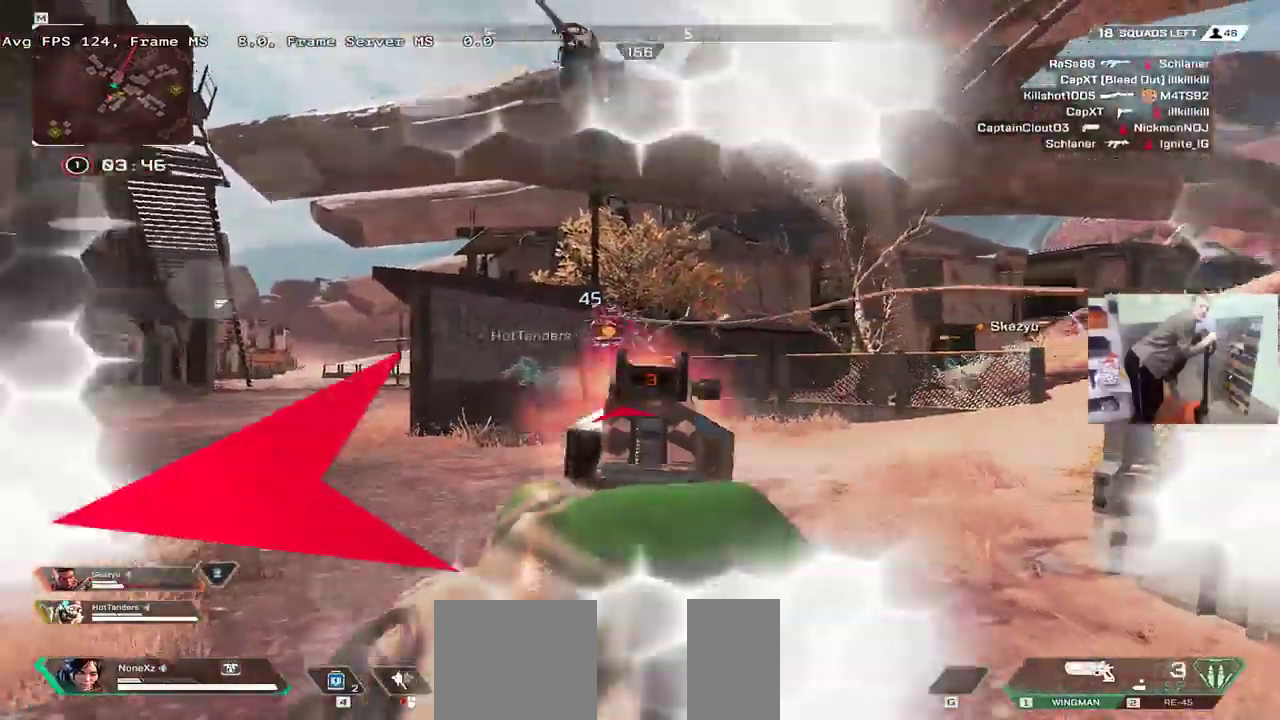
{"keys": ["e", "space", "w"], "mouse": ["left"]}
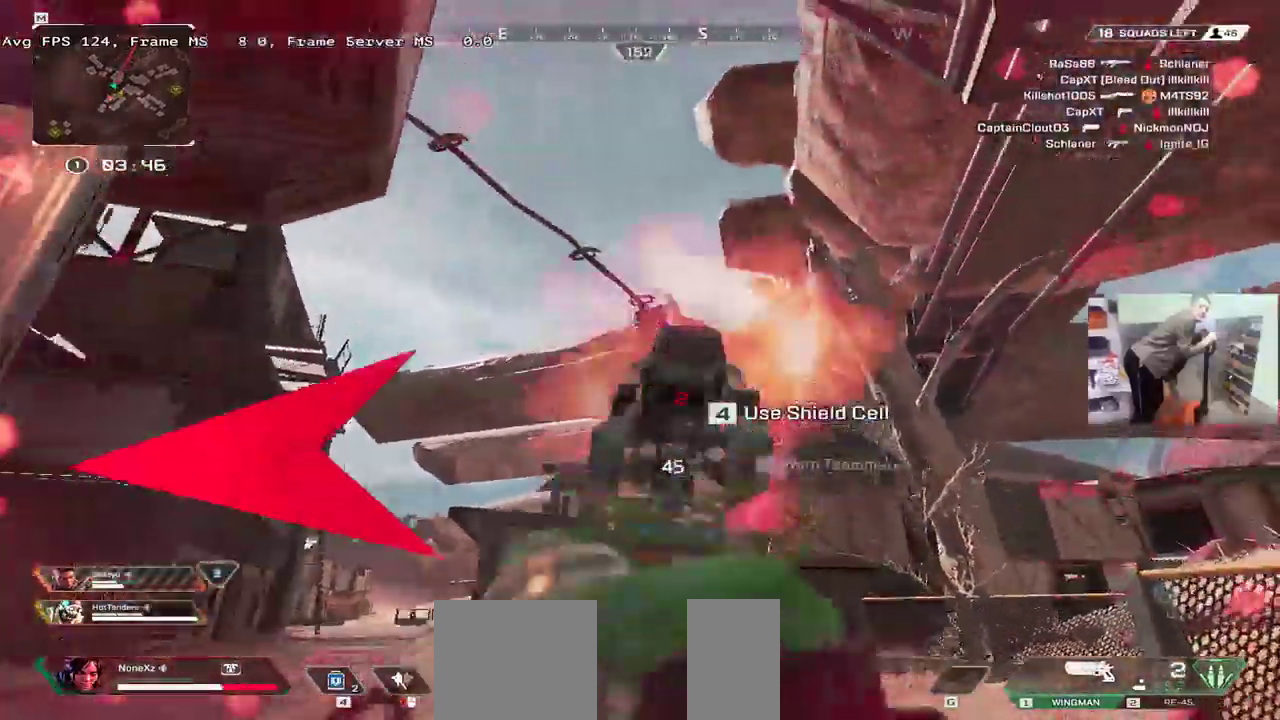
{"keys": ["3", "q", "w"], "mouse": [], "events": [[34, "e", "up"], [34, "mouse_left", "up"], [200, "q", "down"], [284, "mouse_left", "down"], [434, "mouse_left", "up"], [484, "3", "down"], [484, "space", "up"]]}
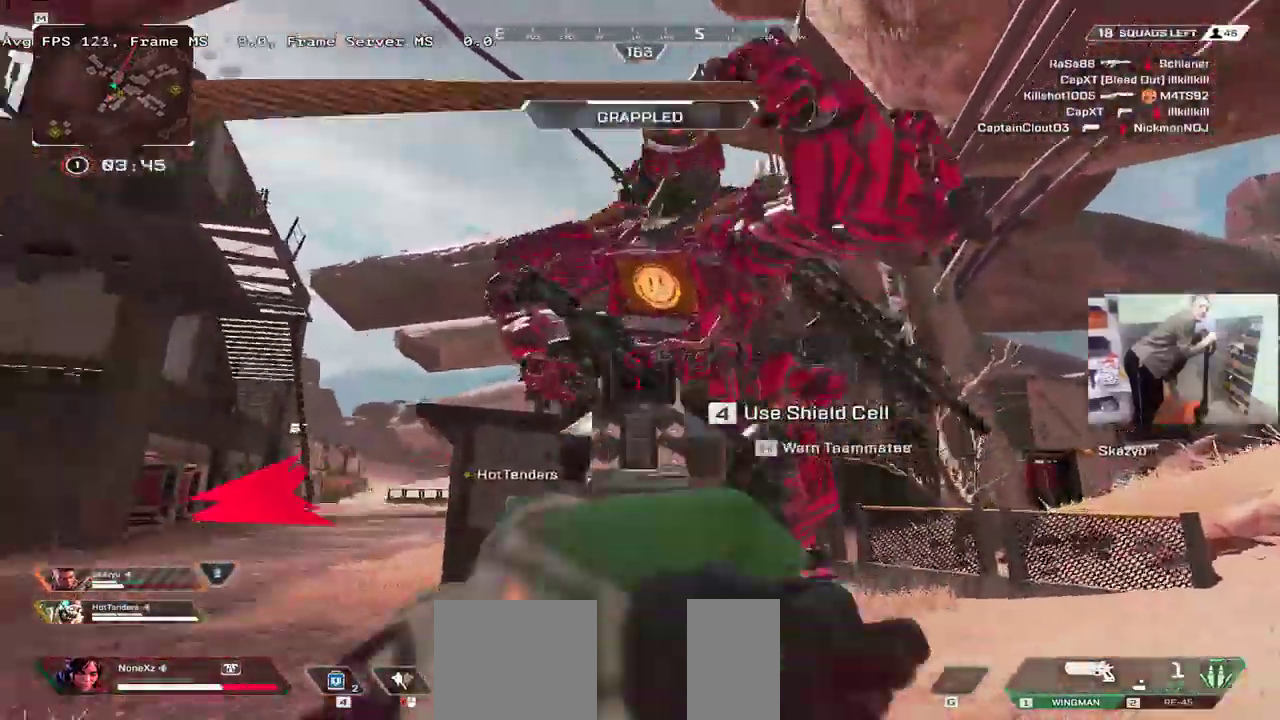
{"keys": ["w"], "mouse": [], "events": [[34, "shift", "down"], [50, "3", "up"], [50, "q", "up"], [100, "shift", "up"], [150, "3", "down"], [250, "3", "up"], [284, "shift", "down"], [350, "shift", "up"], [434, "shift", "down"], [484, "shift", "up"]]}
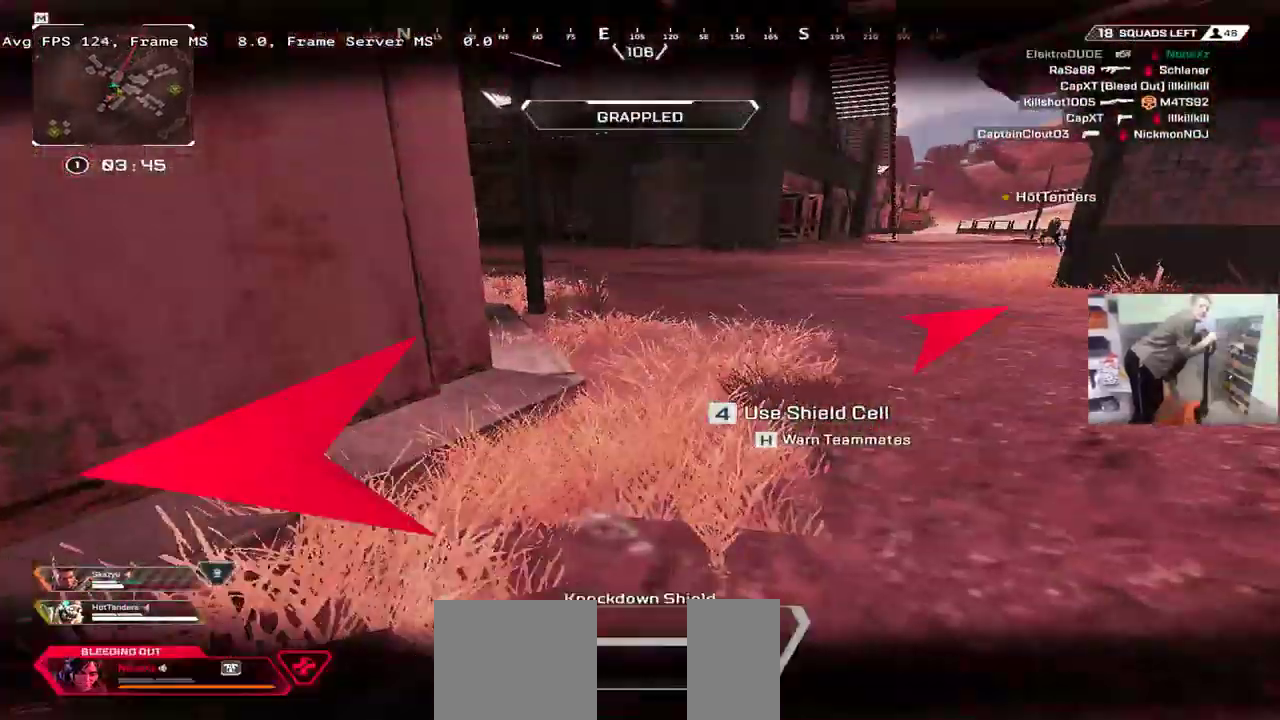
{"keys": ["e"], "mouse": [], "events": [[67, "shift", "down"], [117, "shift", "up"], [367, "e", "down"], [400, "w", "up"]]}
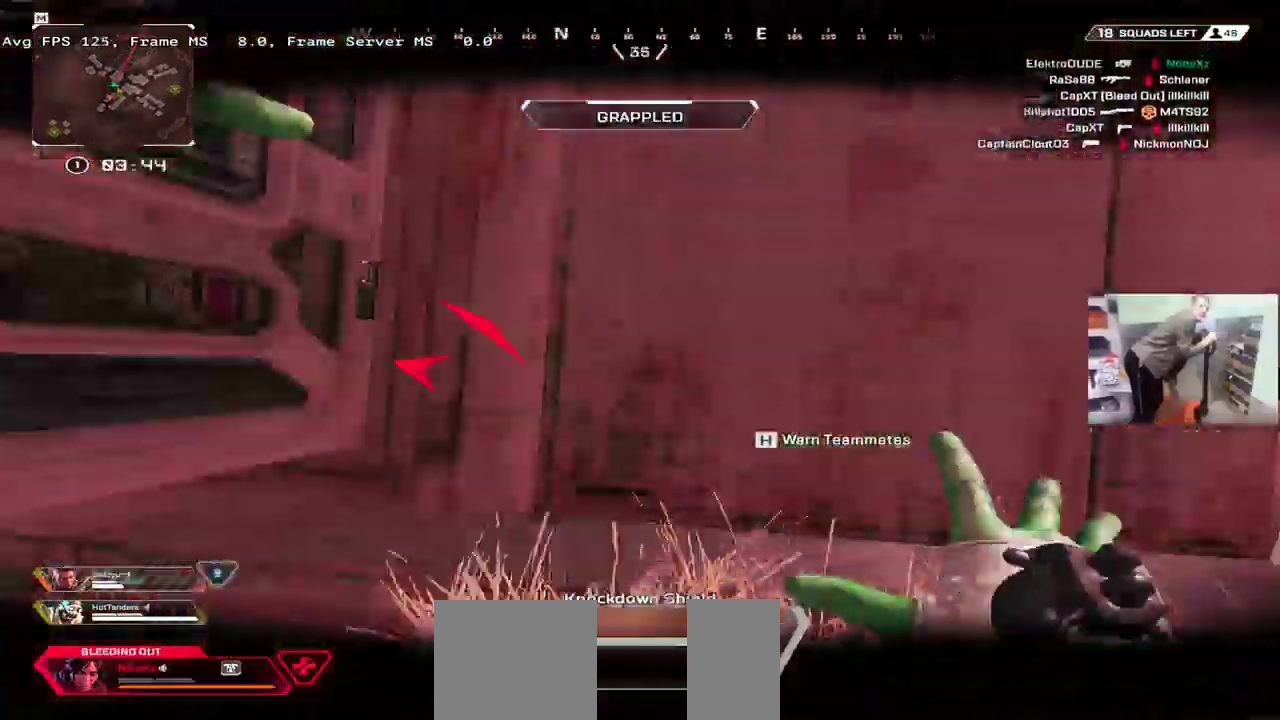
{"keys": ["f", "s"], "mouse": [], "events": [[134, "s", "down"], [384, "e", "up"], [484, "f", "down"]]}
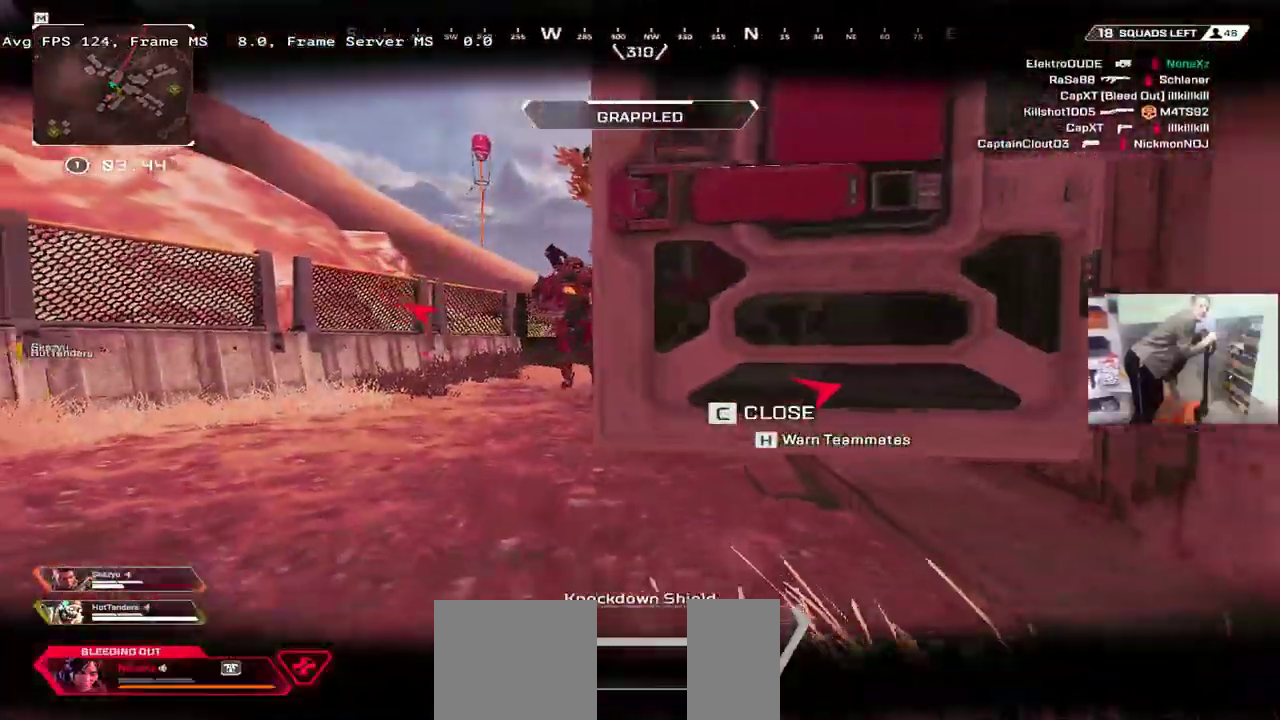
{"keys": ["s"], "mouse": ["left"], "events": [[50, "f", "up"], [117, "e", "down"], [167, "f", "down"], [217, "f", "up"], [234, "e", "up"], [267, "mouse_left", "down"]]}
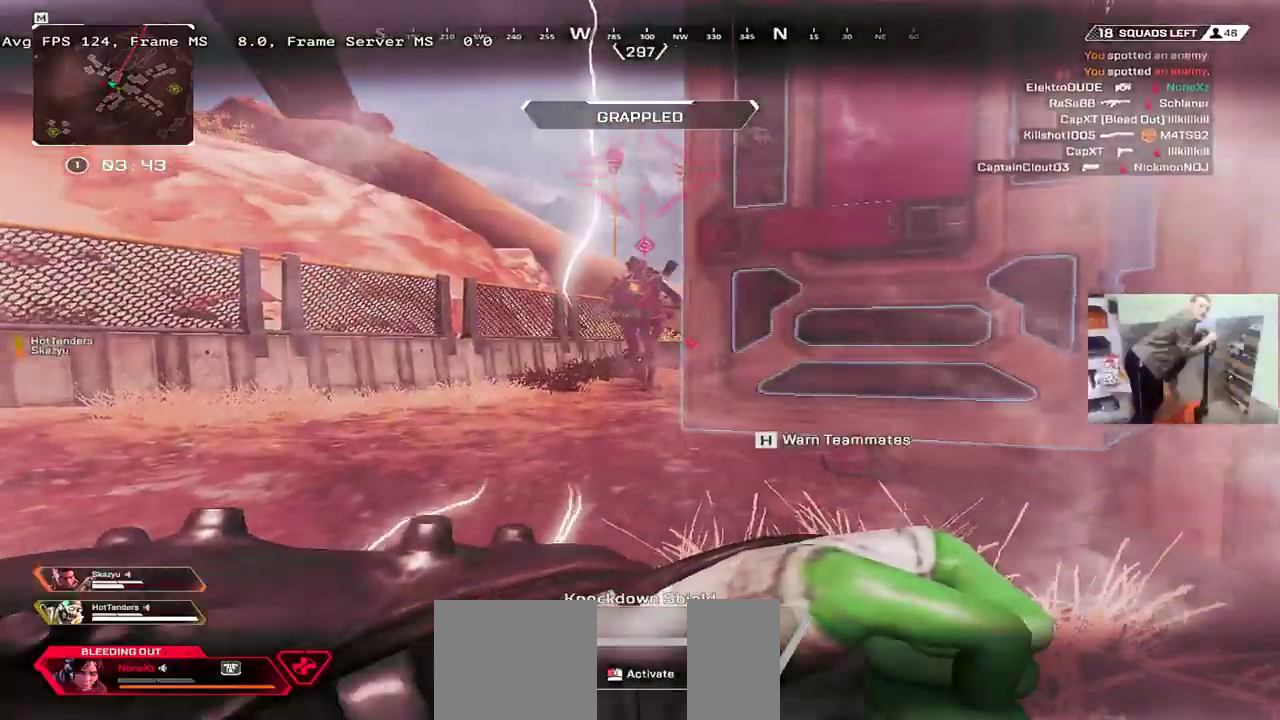
{"keys": ["s"], "mouse": ["left"], "events": []}
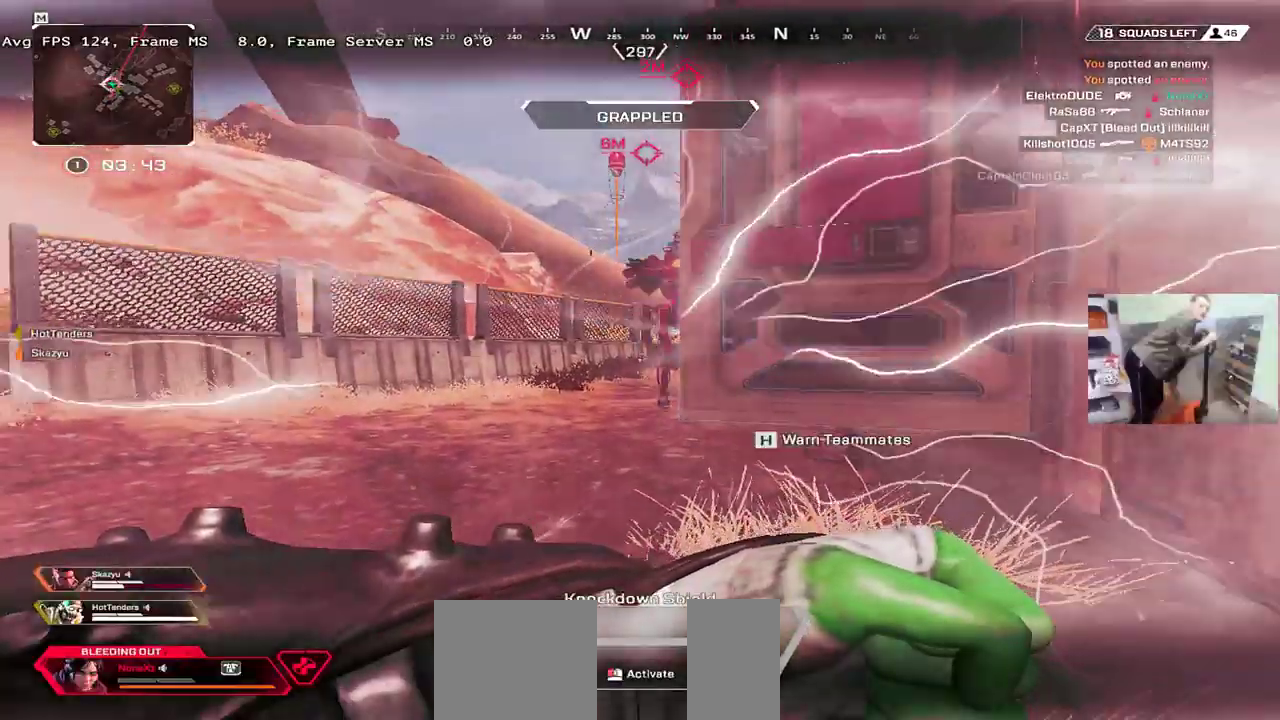
{"keys": ["e", "s"], "mouse": [], "events": [[384, "mouse_left", "up"], [450, "e", "down"]]}
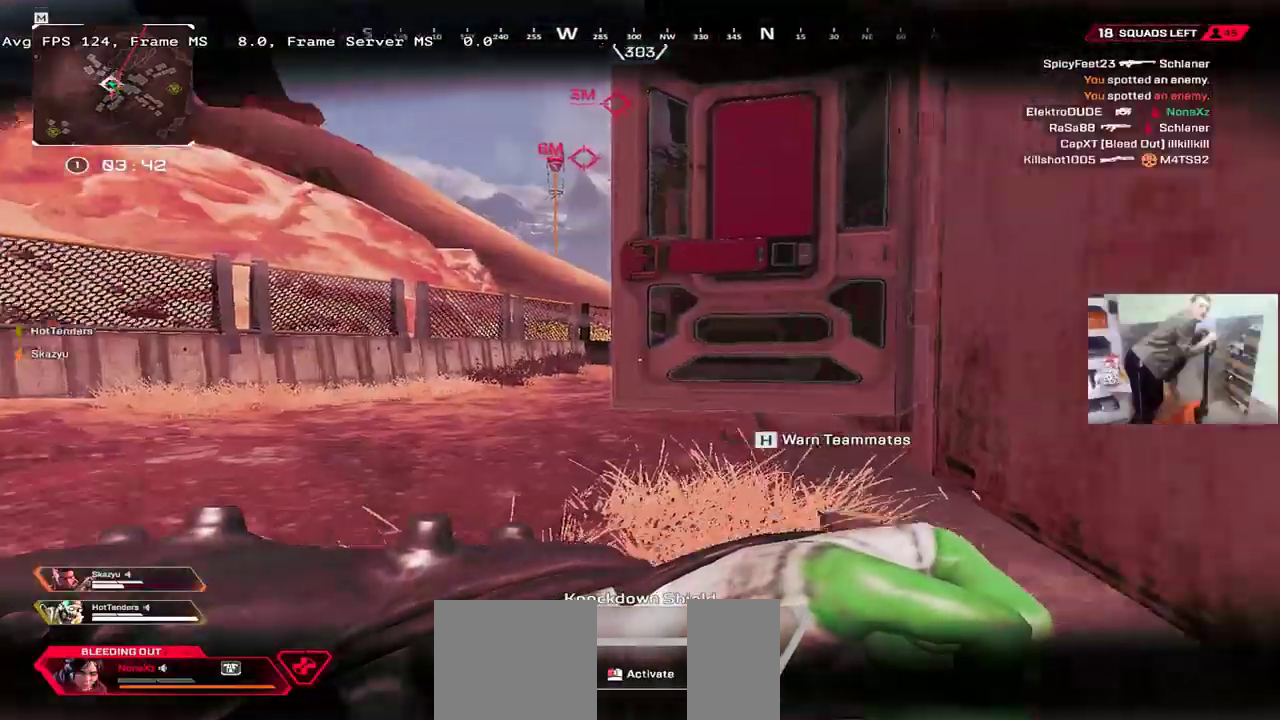
{"keys": ["e", "w"], "mouse": [], "events": [[217, "s", "up"], [334, "w", "down"]]}
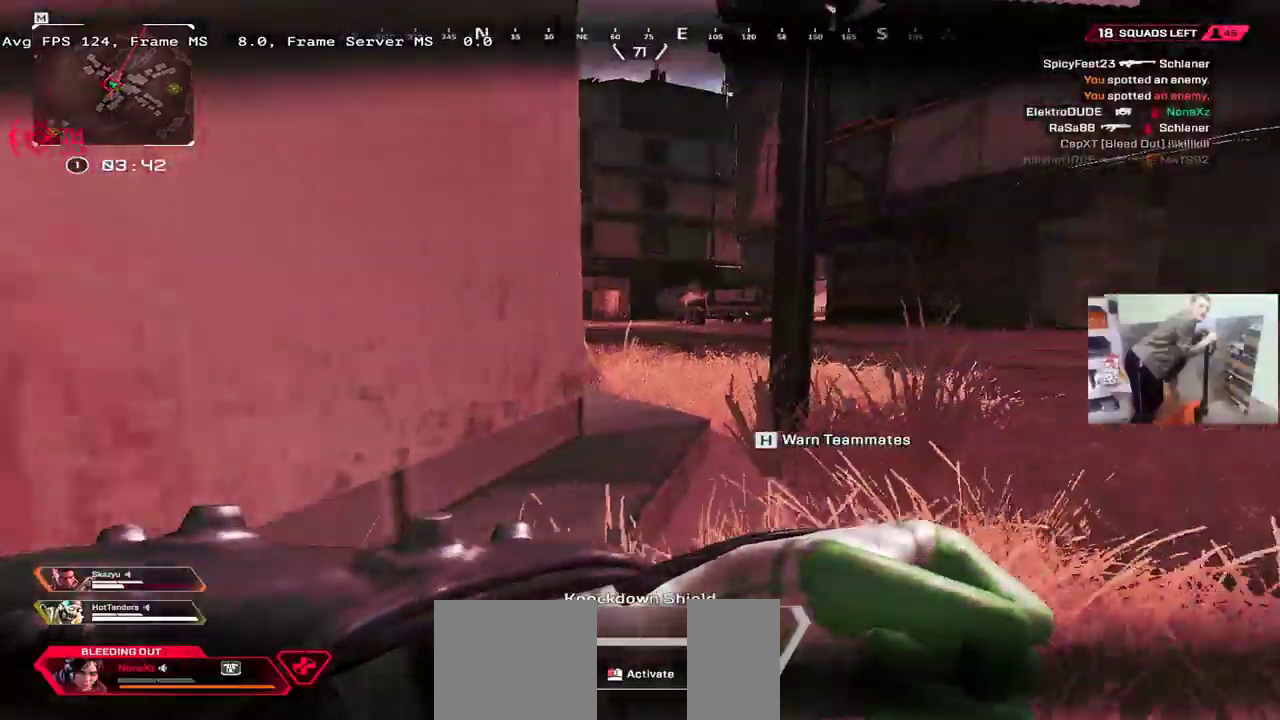
{"keys": ["q", "w"], "mouse": [], "events": [[200, "e", "up"], [267, "q", "down"]]}
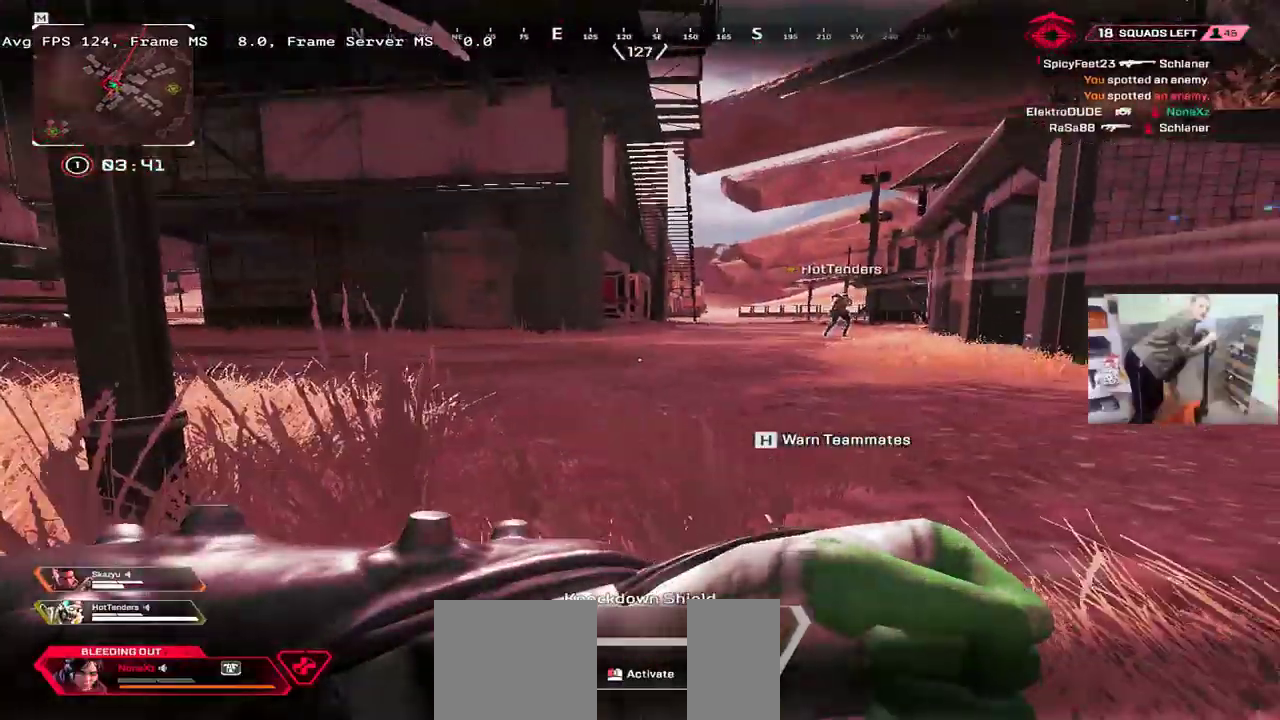
{"keys": ["e", "w"], "mouse": [], "events": [[300, "q", "up"], [334, "e", "down"]]}
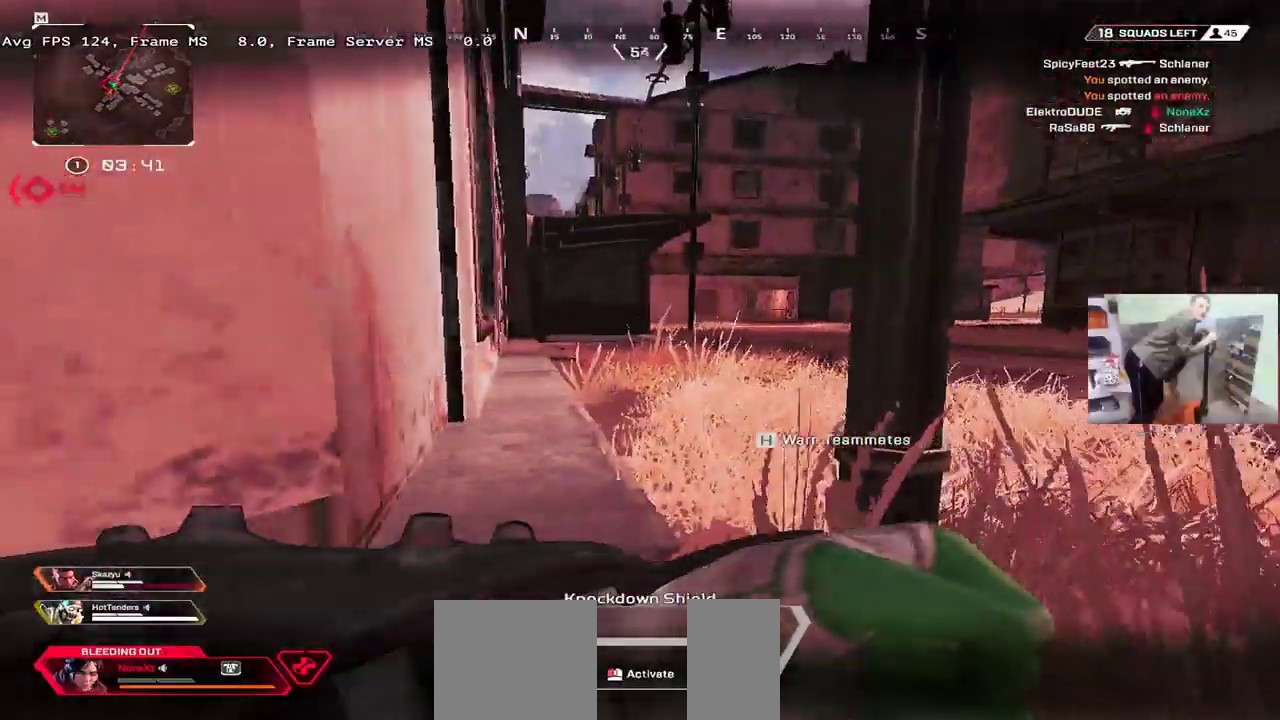
{"keys": ["q", "w"], "mouse": [], "events": [[134, "w", "up"], [367, "q", "down"], [400, "e", "up"], [467, "w", "down"]]}
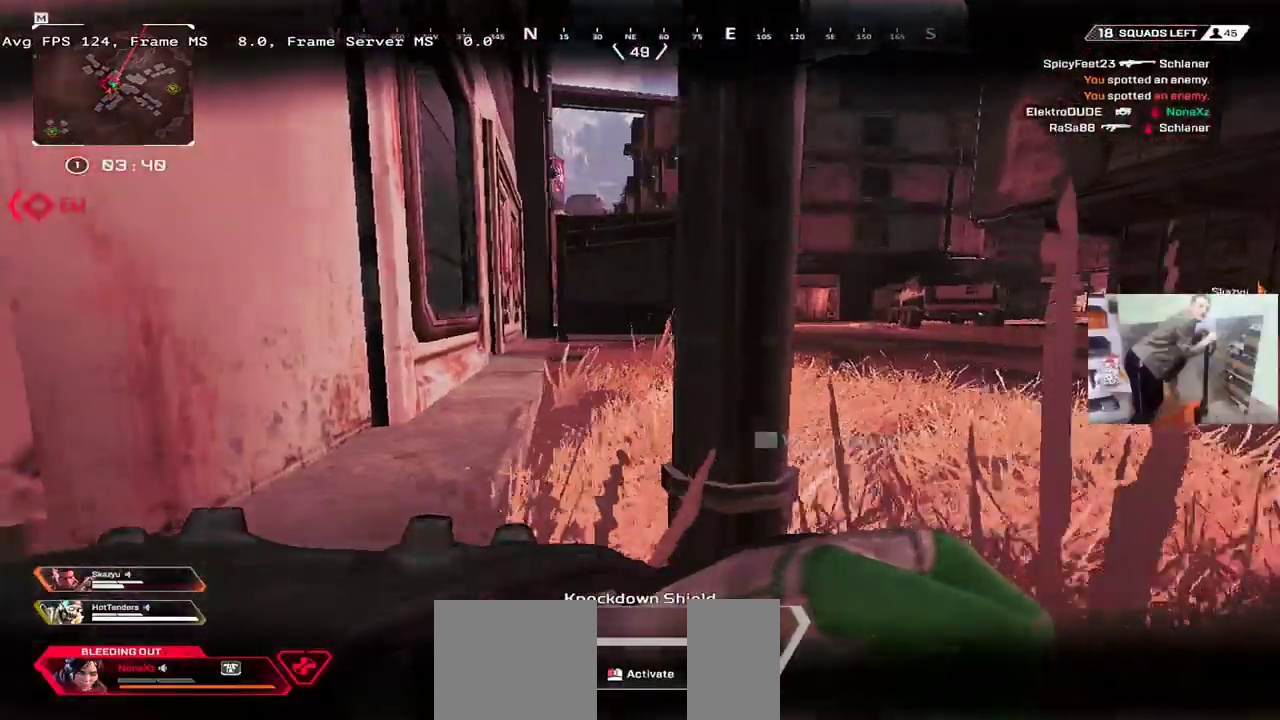
{"keys": ["e", "w"], "mouse": [], "events": [[100, "e", "down"], [100, "q", "up"]]}